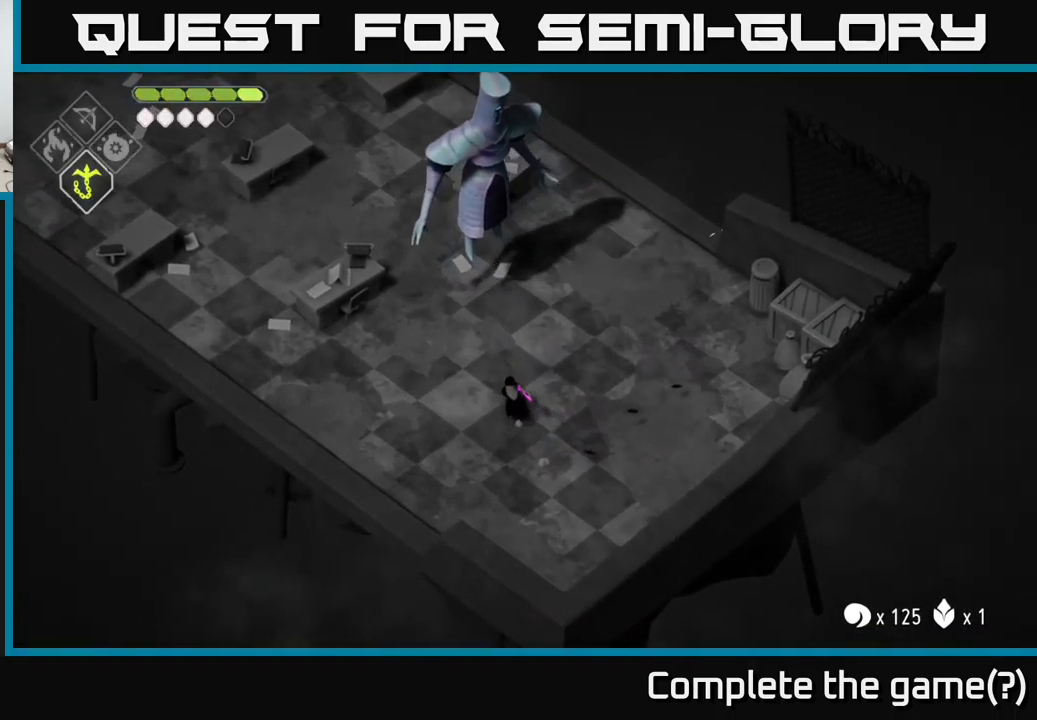
Gameplay with a controller (Xbox layout); each line is a JSON object with the inputs held at the frame after it. "events" lists button and stick changes between this image and that frame as [ms after this image, input, new state], when the widget could be followed in between.
{"buttons": [], "left_stick": "up", "right_stick": "center", "events": []}
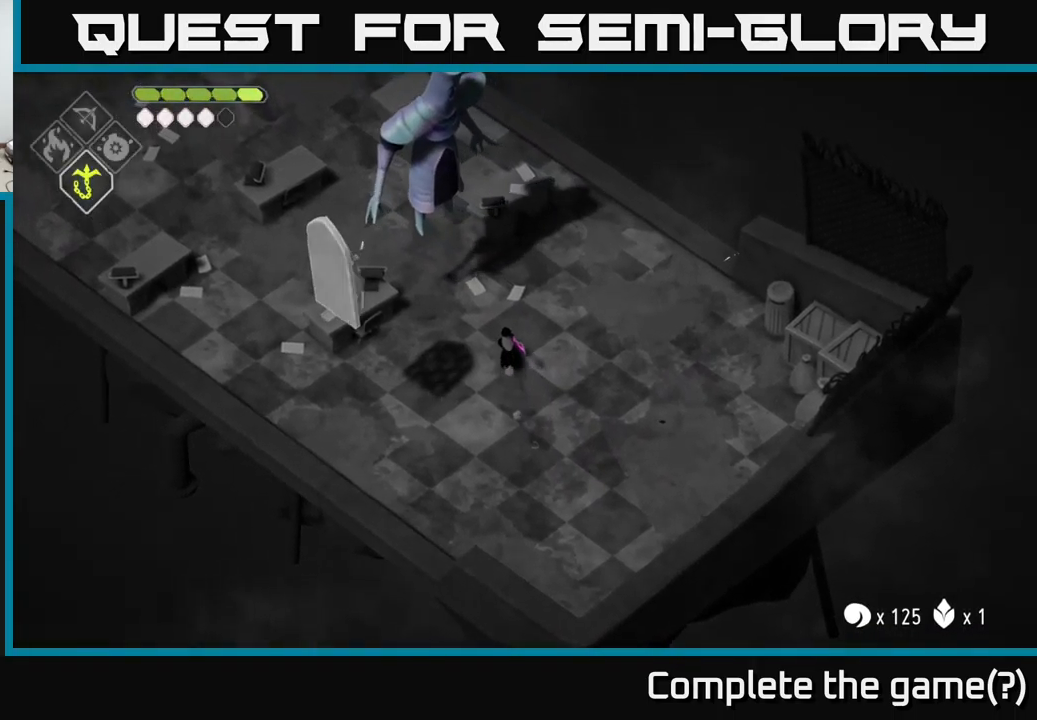
{"buttons": [], "left_stick": "up", "right_stick": "center", "events": [[50, "L2", "down"], [67, "B", "down"], [67, "left_stick", "up-left"], [284, "B", "up"], [334, "L2", "up"], [434, "left_stick", "up"]]}
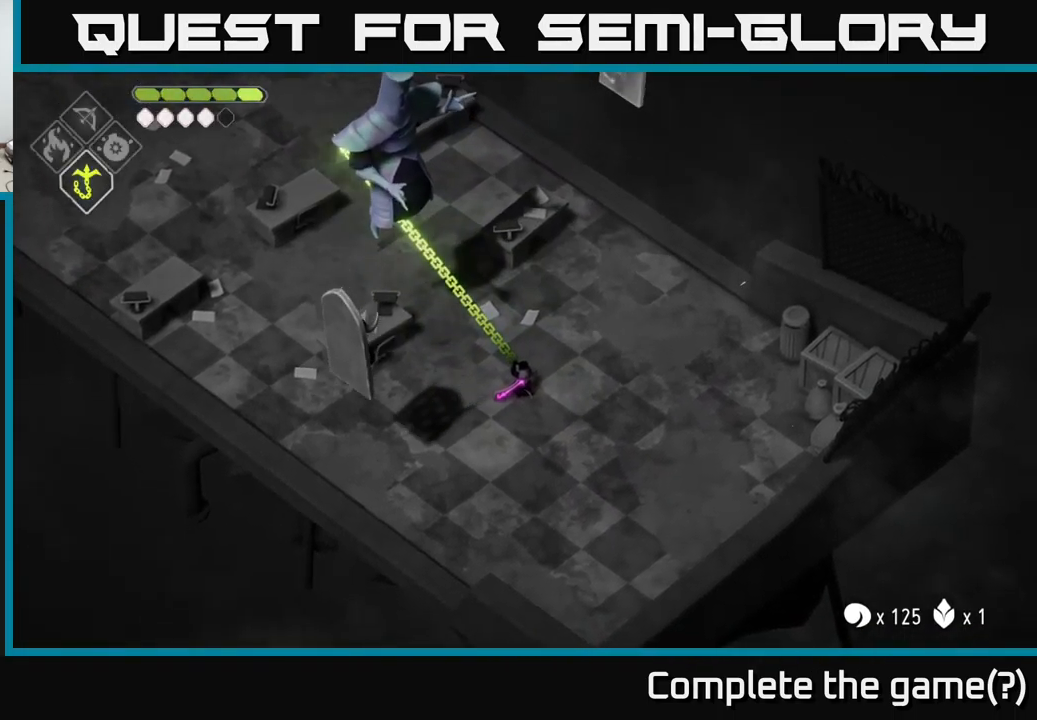
{"buttons": ["A"], "left_stick": "up", "right_stick": "center", "events": [[400, "A", "down"]]}
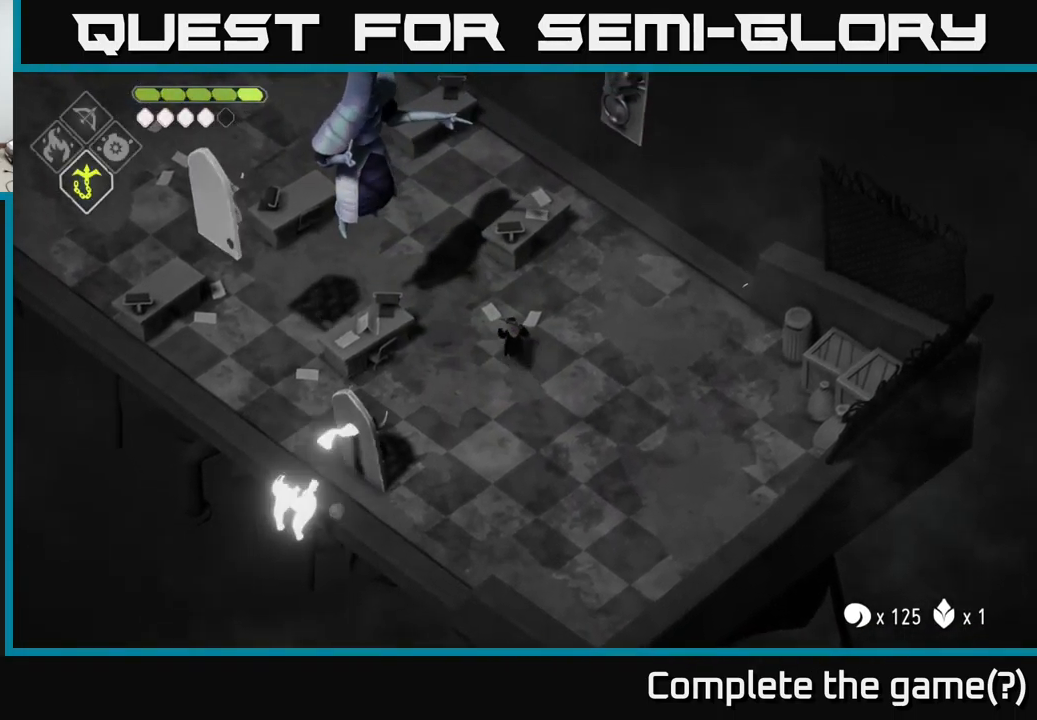
{"buttons": [], "left_stick": "up-left", "right_stick": "center", "events": [[17, "A", "up"], [100, "left_stick", "up-left"]]}
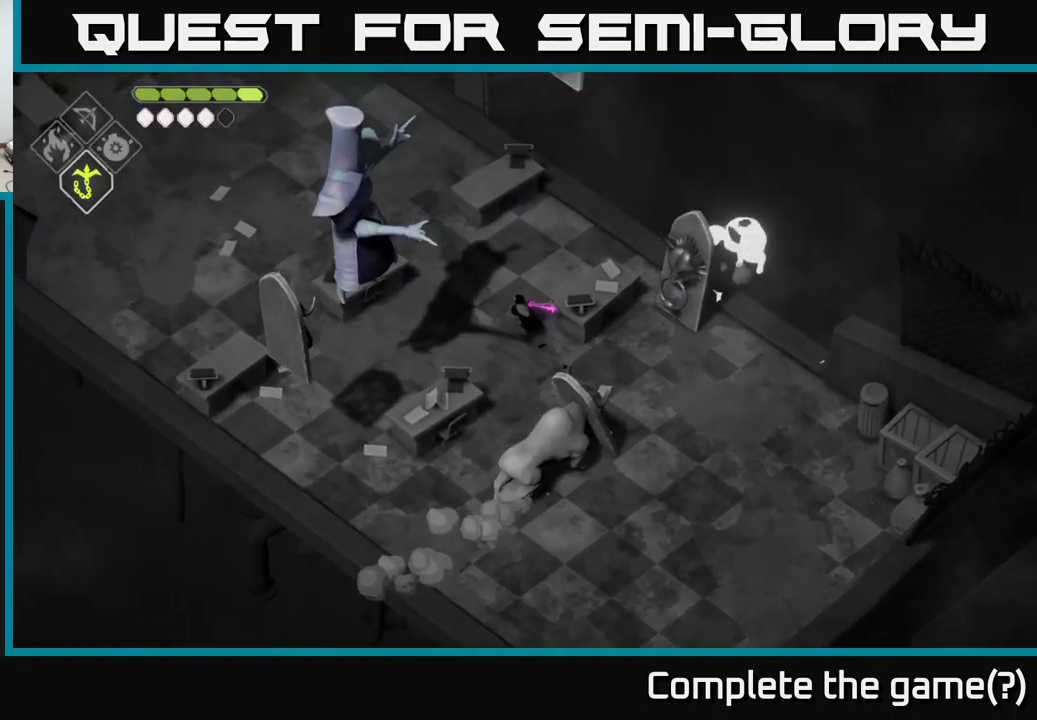
{"buttons": ["A"], "left_stick": "up-left", "right_stick": "center", "events": [[467, "A", "down"]]}
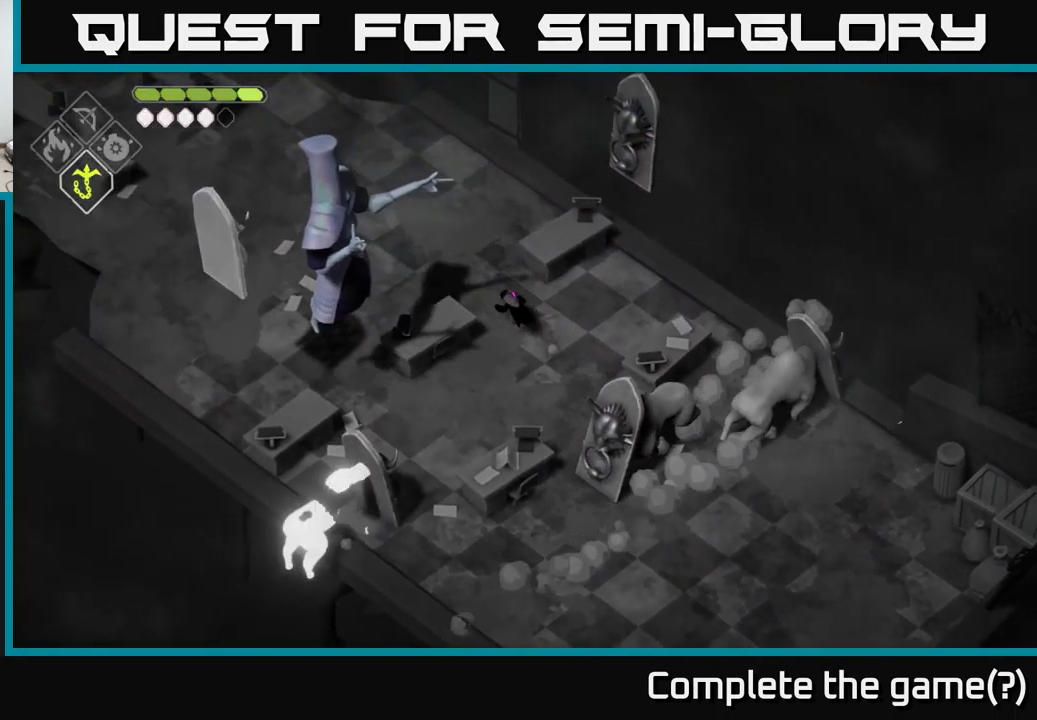
{"buttons": [], "left_stick": "up-left", "right_stick": "center", "events": [[184, "A", "up"]]}
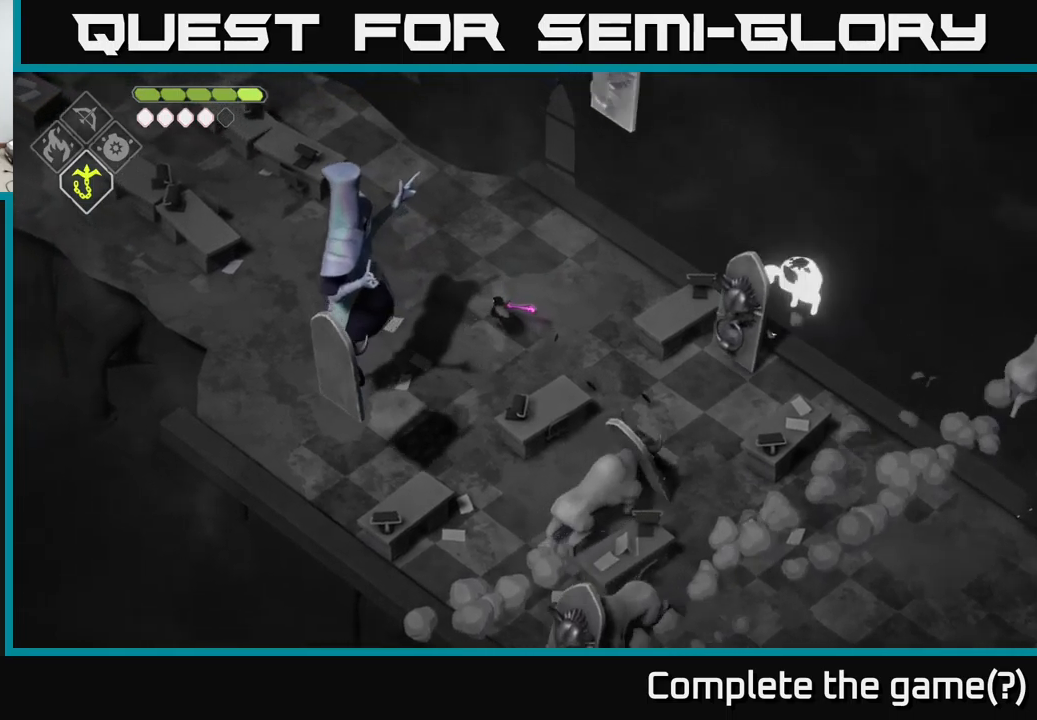
{"buttons": [], "left_stick": "up-left", "right_stick": "center", "events": []}
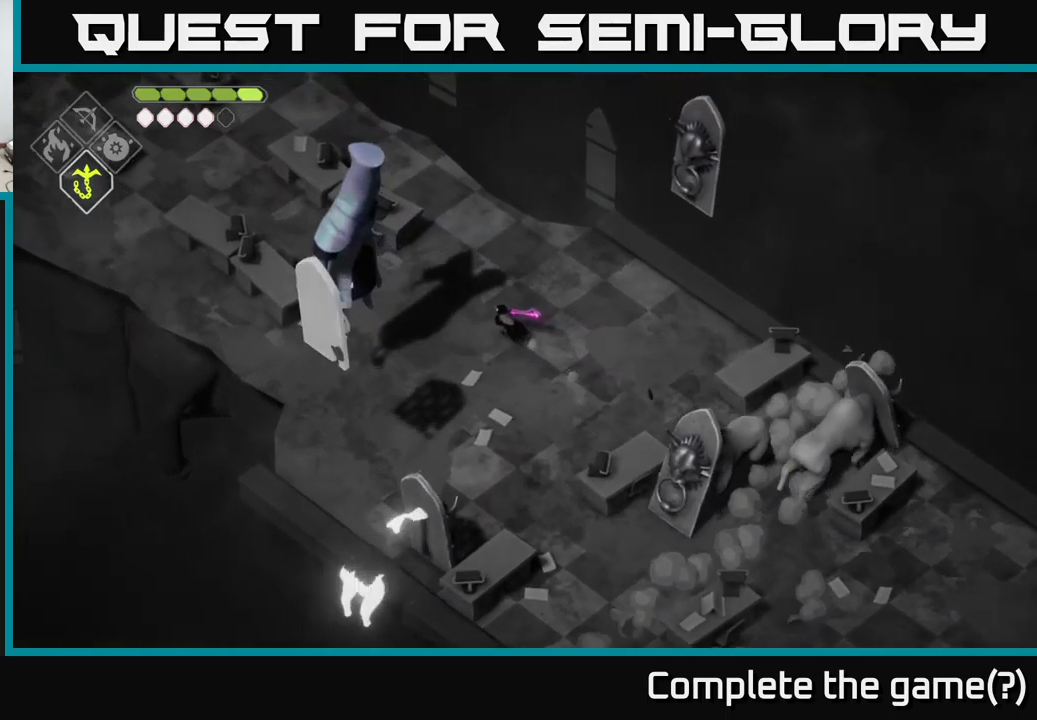
{"buttons": [], "left_stick": "up-left", "right_stick": "center", "events": [[250, "A", "down"], [467, "A", "up"]]}
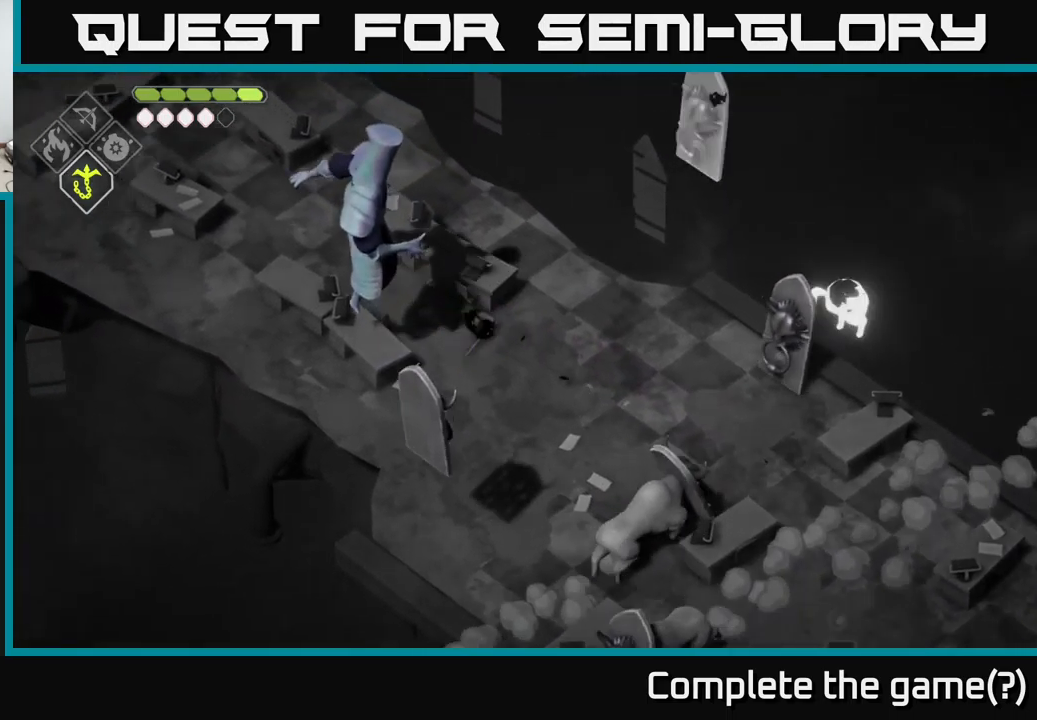
{"buttons": [], "left_stick": "up-left", "right_stick": "center", "events": []}
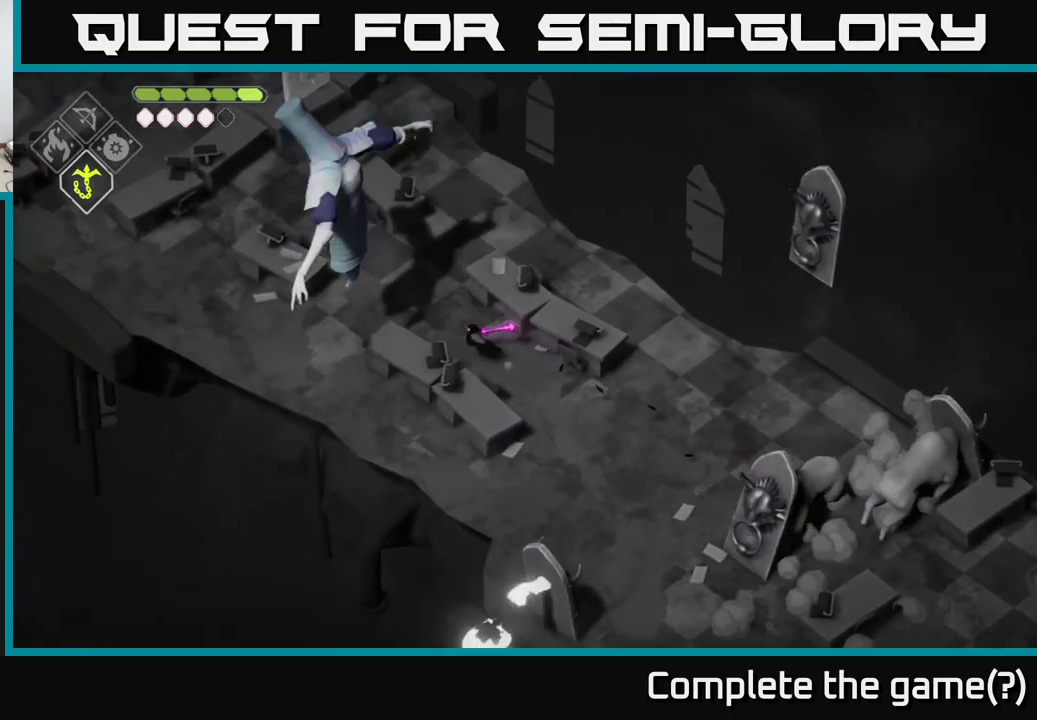
{"buttons": [], "left_stick": "left", "right_stick": "center", "events": [[500, "left_stick", "left"]]}
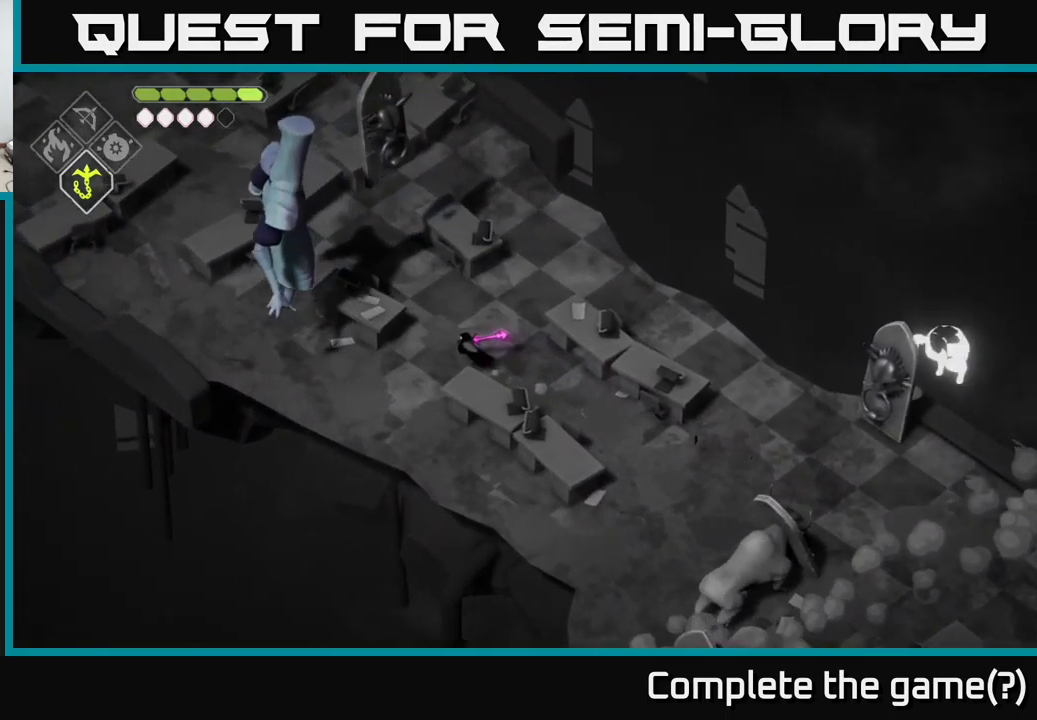
{"buttons": [], "left_stick": "up-left", "right_stick": "center", "events": [[183, "A", "down"], [350, "A", "up"], [383, "left_stick", "up-left"]]}
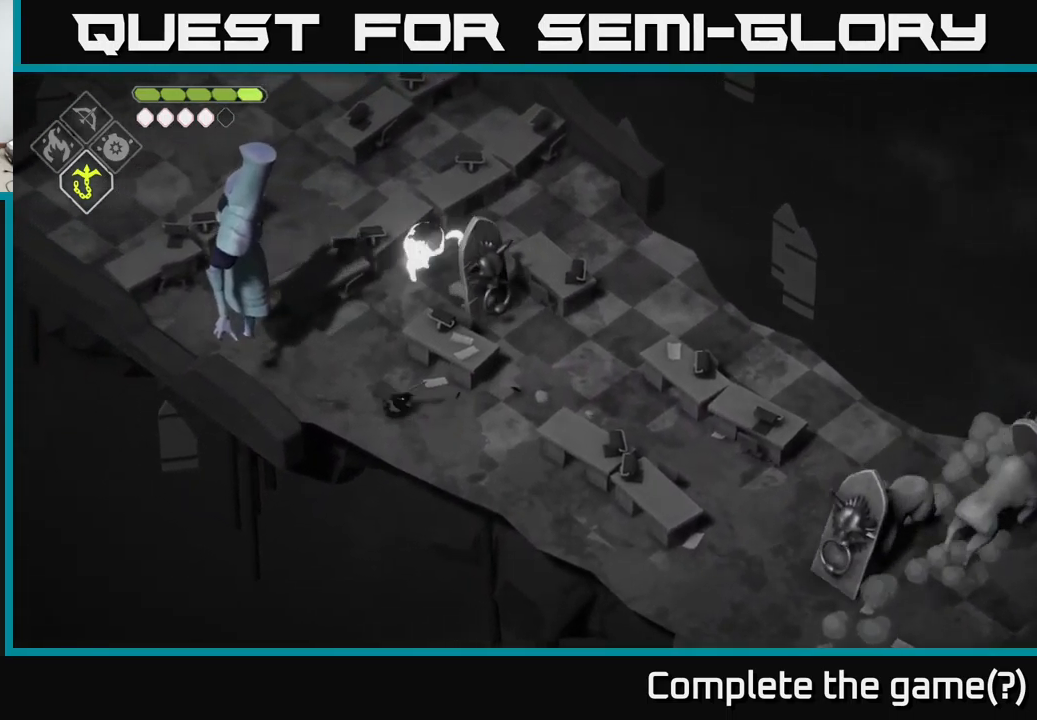
{"buttons": [], "left_stick": "up-left", "right_stick": "center", "events": []}
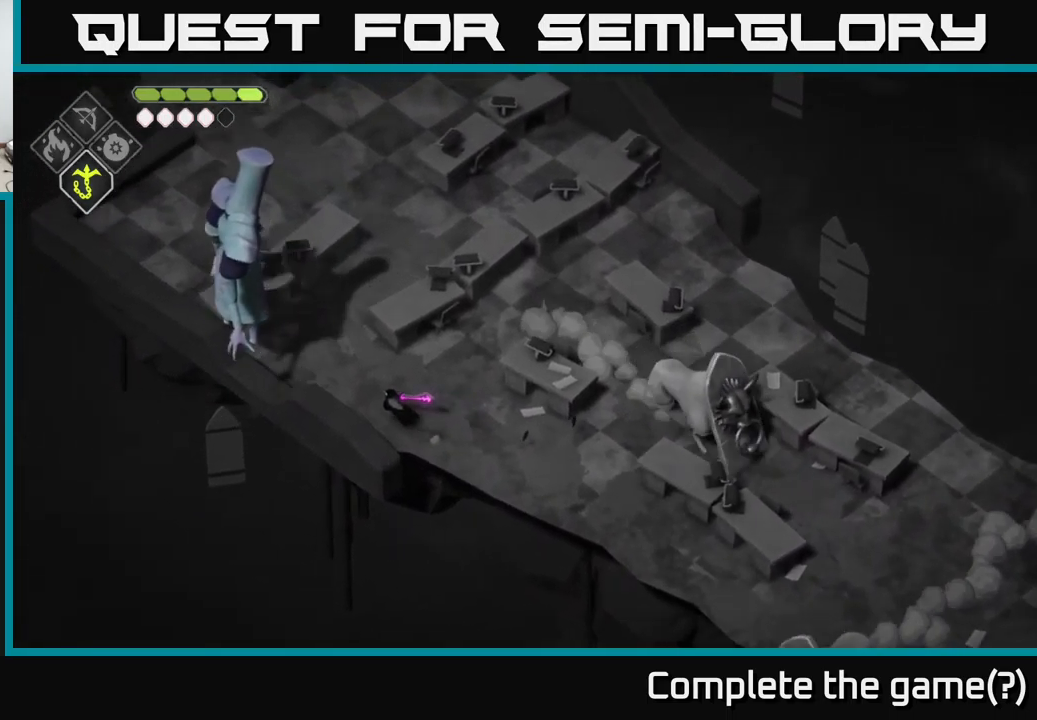
{"buttons": ["A"], "left_stick": "up", "right_stick": "center", "events": [[367, "left_stick", "up"], [450, "A", "down"]]}
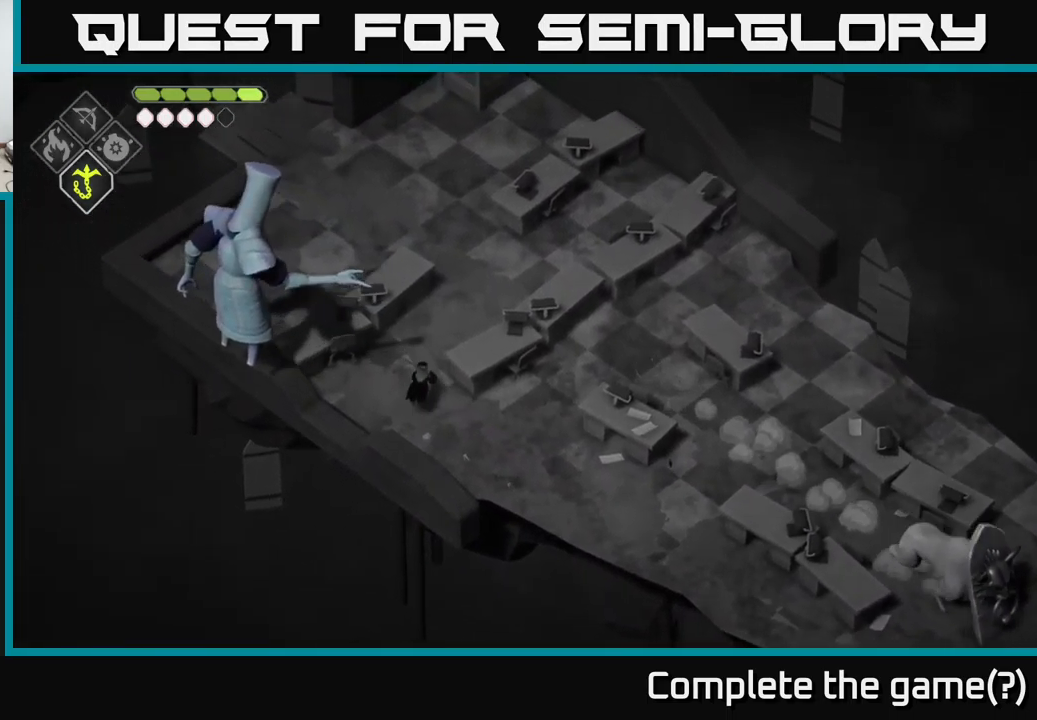
{"buttons": [], "left_stick": "up-right", "right_stick": "center", "events": [[100, "A", "up"], [267, "left_stick", "up-right"]]}
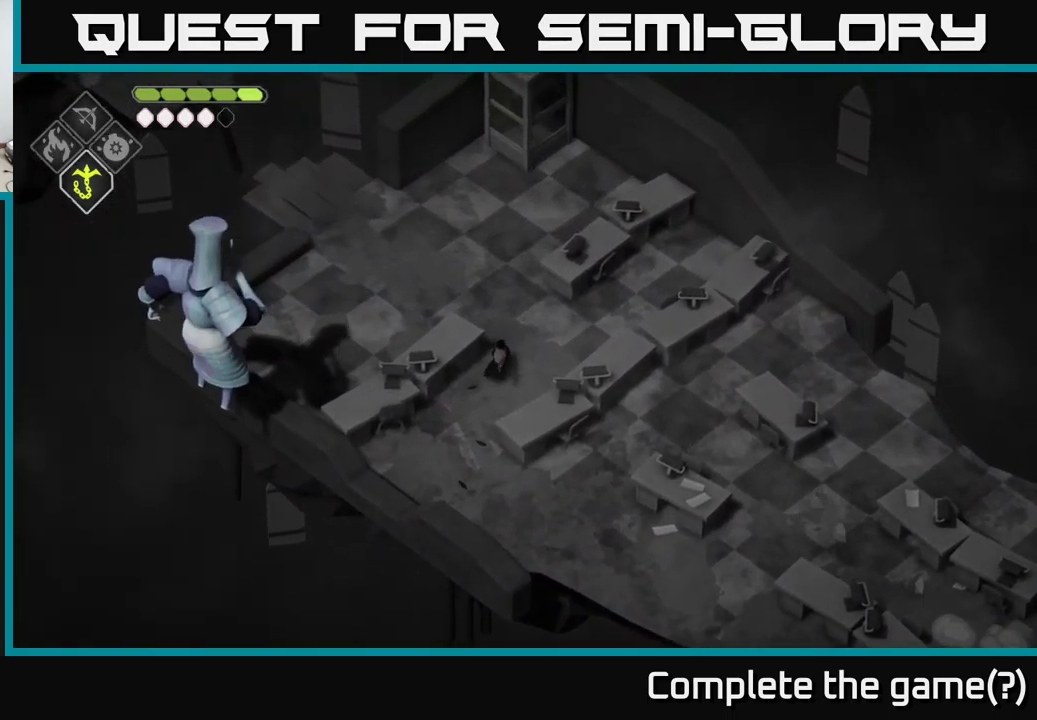
{"buttons": [], "left_stick": "up-left", "right_stick": "center", "events": [[200, "left_stick", "up-left"]]}
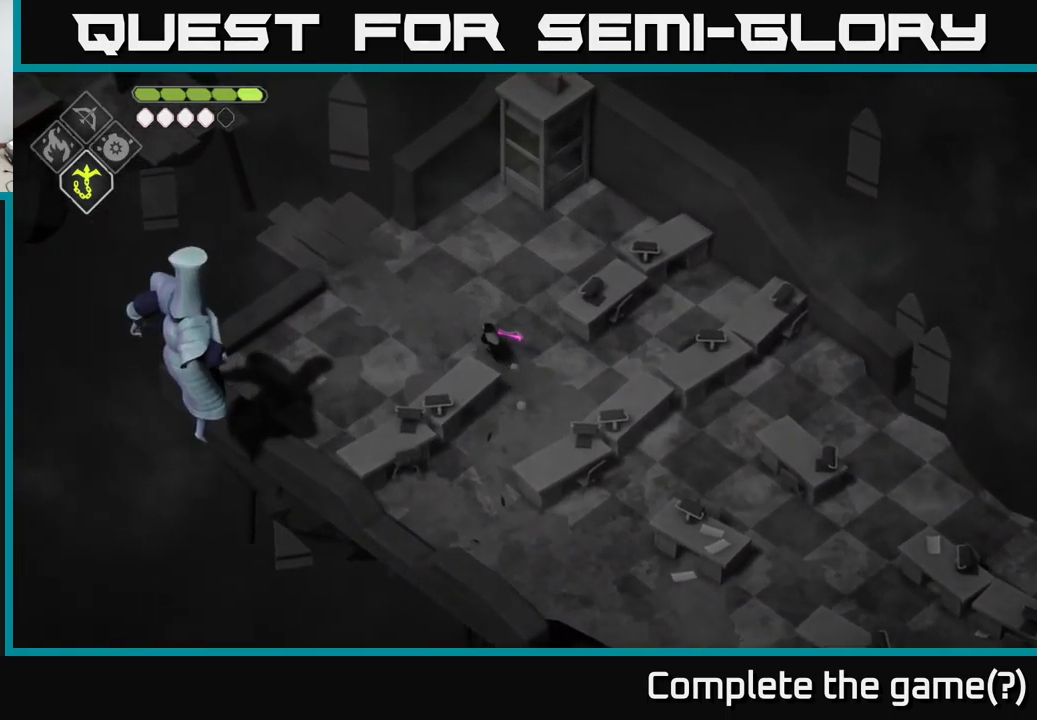
{"buttons": ["L2"], "left_stick": "up-left", "right_stick": "center", "events": [[499, "L2", "down"]]}
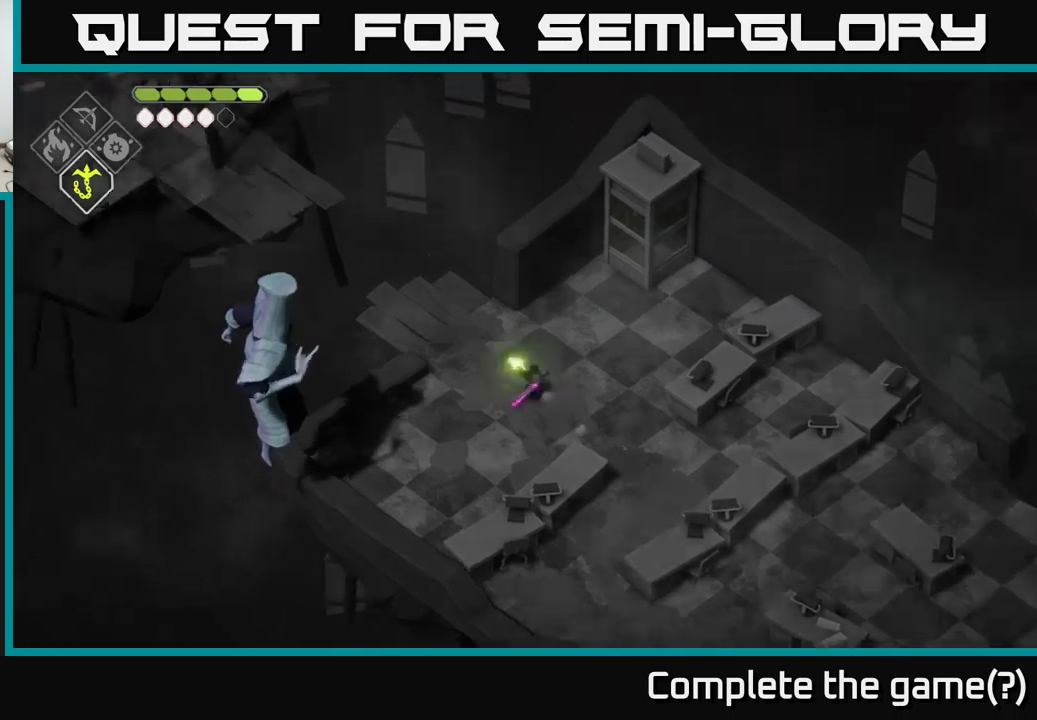
{"buttons": [], "left_stick": "up-left", "right_stick": "center", "events": [[17, "B", "down"], [133, "B", "up"], [133, "L2", "up"]]}
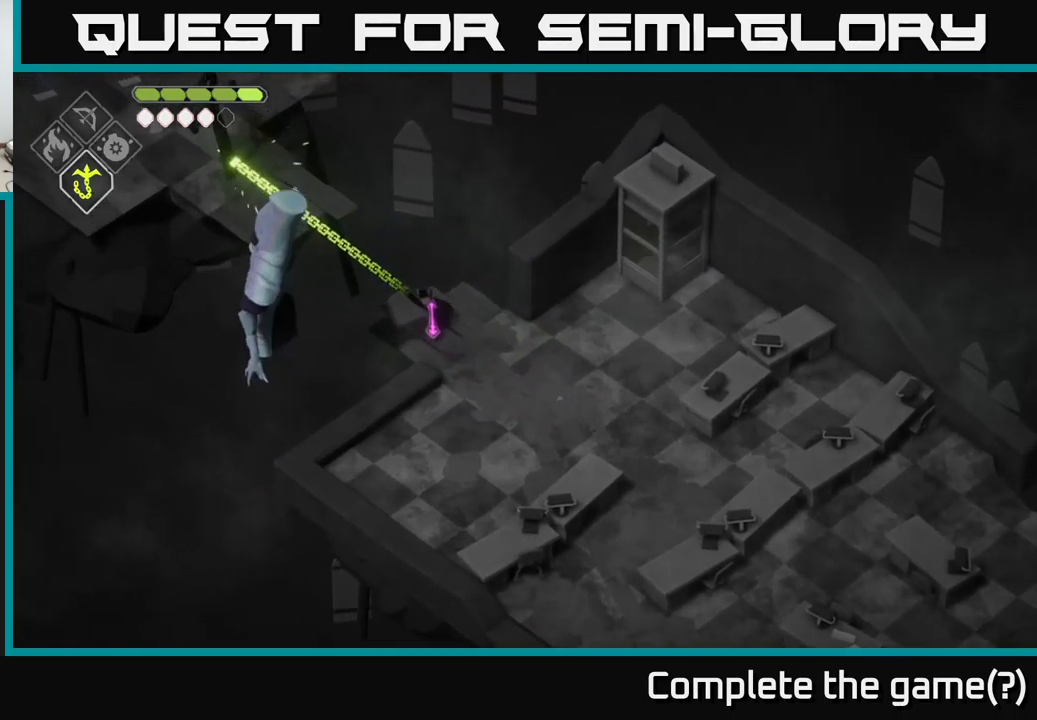
{"buttons": [], "left_stick": "up-left", "right_stick": "center", "events": [[317, "X", "down"], [400, "X", "up"]]}
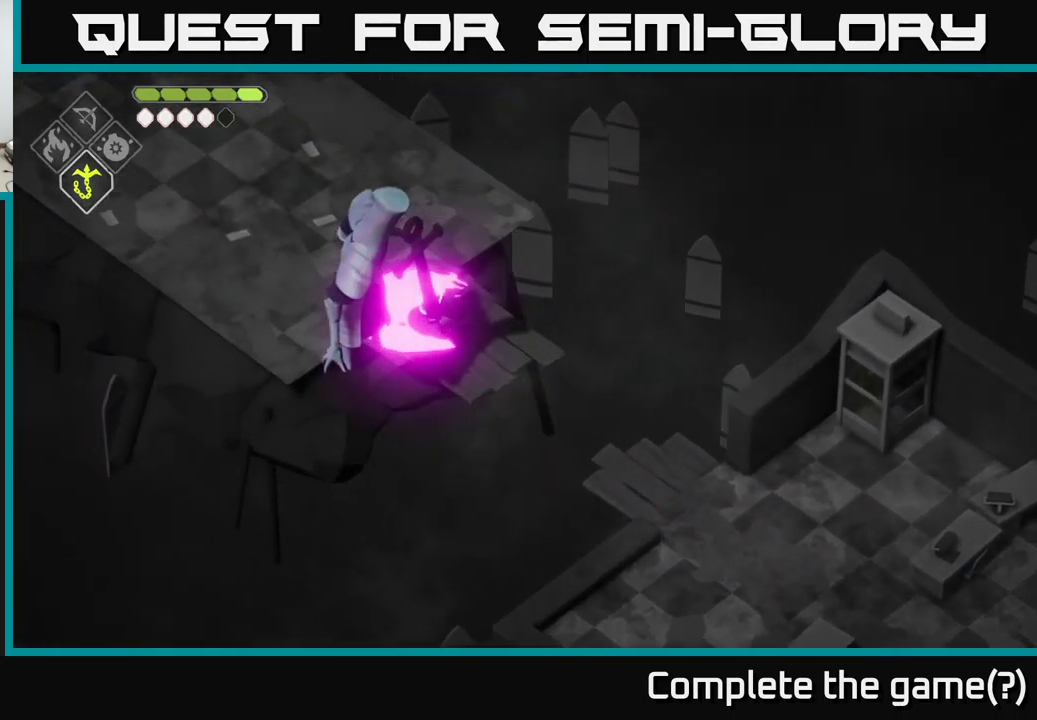
{"buttons": [], "left_stick": "up-left", "right_stick": "center", "events": [[233, "X", "down"], [367, "X", "up"]]}
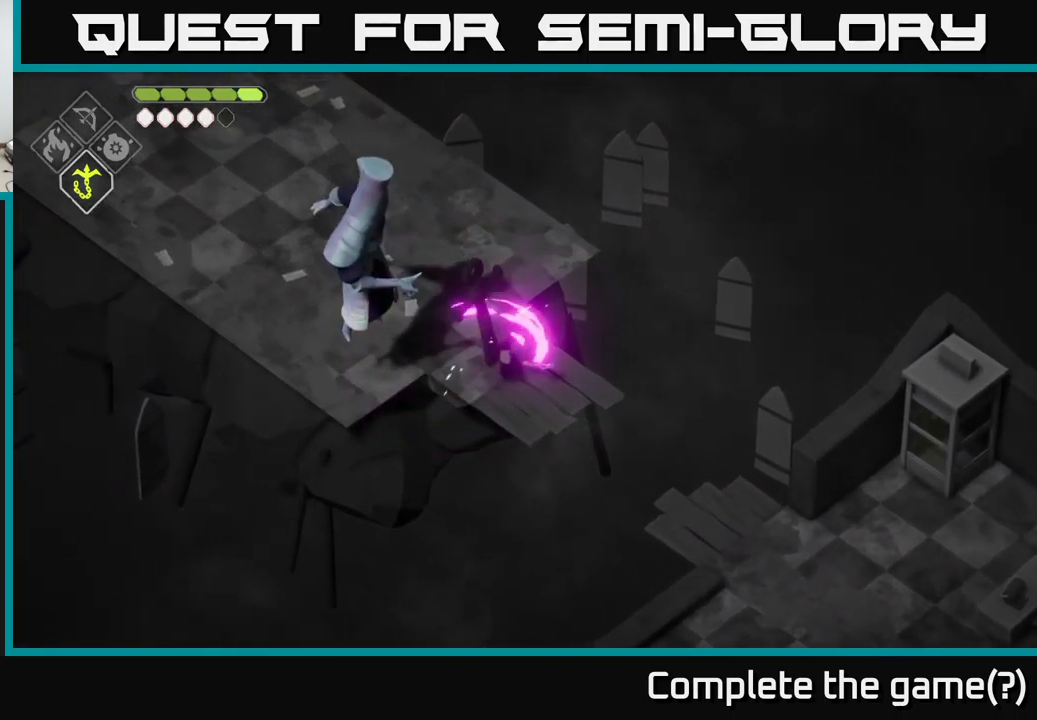
{"buttons": [], "left_stick": "up-left", "right_stick": "center", "events": [[200, "A", "down"], [433, "A", "up"]]}
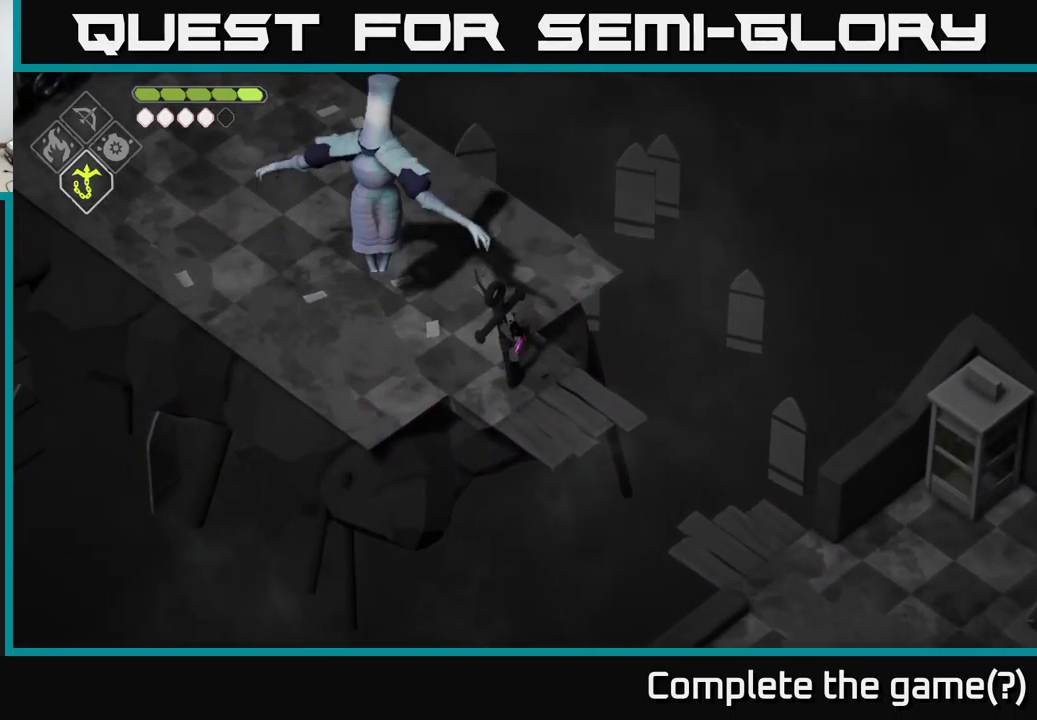
{"buttons": [], "left_stick": "up-left", "right_stick": "center", "events": [[133, "X", "down"], [283, "X", "up"]]}
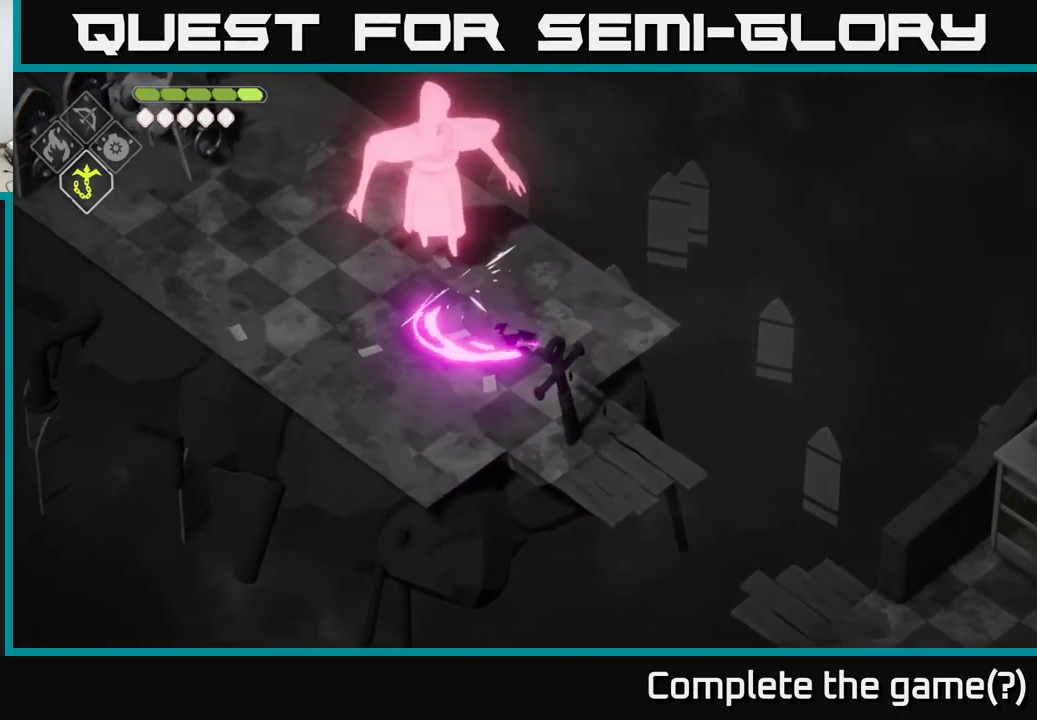
{"buttons": ["A"], "left_stick": "up-left", "right_stick": "center", "events": [[400, "A", "down"]]}
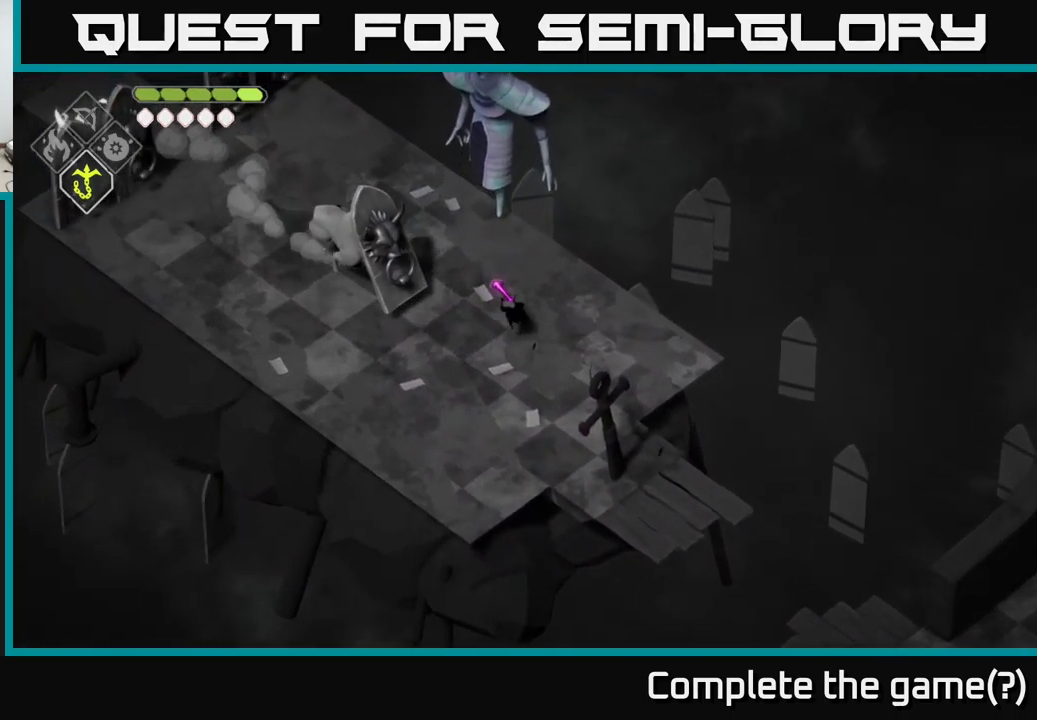
{"buttons": [], "left_stick": "left", "right_stick": "center", "events": [[133, "A", "up"], [183, "left_stick", "center"], [333, "left_stick", "left"]]}
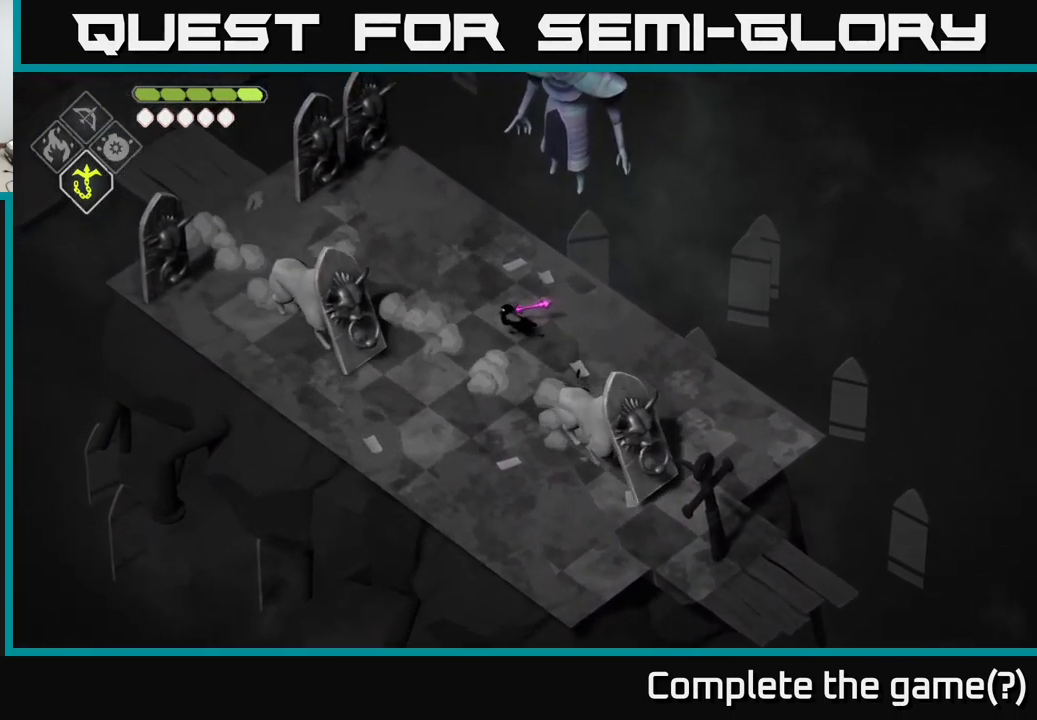
{"buttons": ["A"], "left_stick": "up-left", "right_stick": "center", "events": [[483, "left_stick", "up-left"], [500, "A", "down"]]}
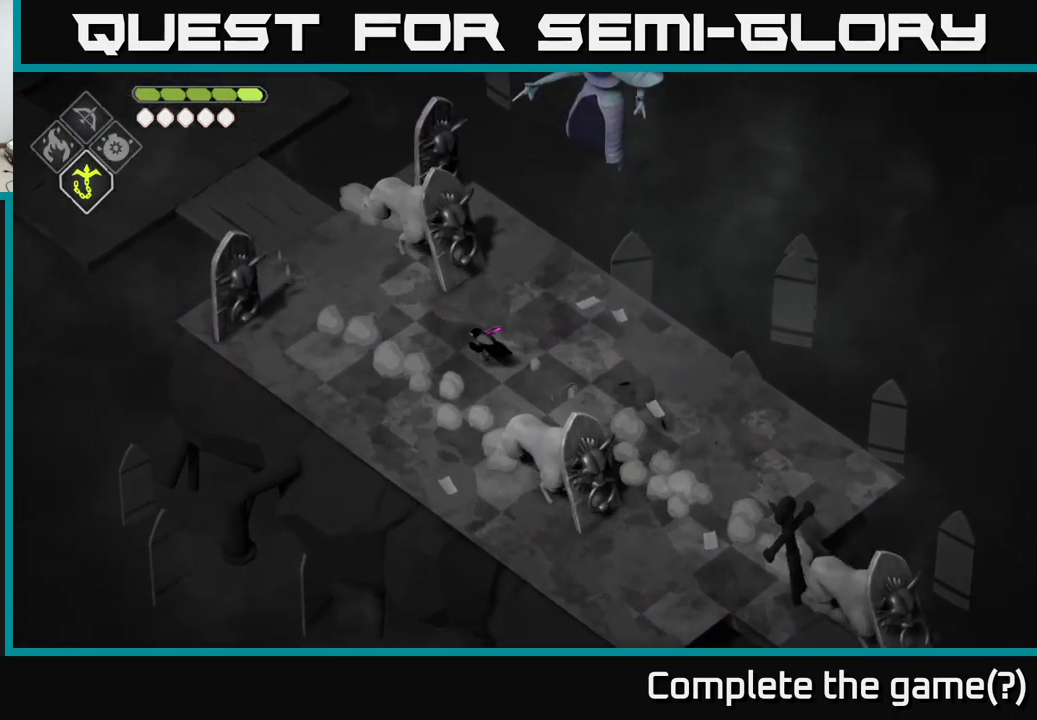
{"buttons": [], "left_stick": "up", "right_stick": "center", "events": [[167, "A", "up"], [350, "left_stick", "up"]]}
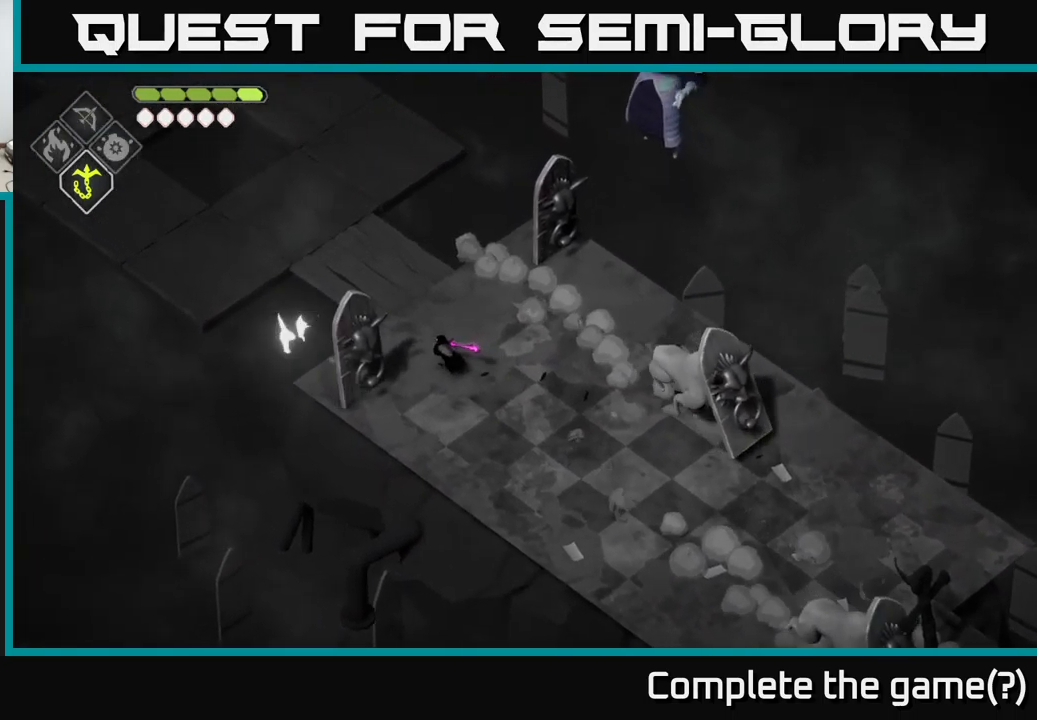
{"buttons": [], "left_stick": "up-left", "right_stick": "center", "events": [[283, "left_stick", "up-left"]]}
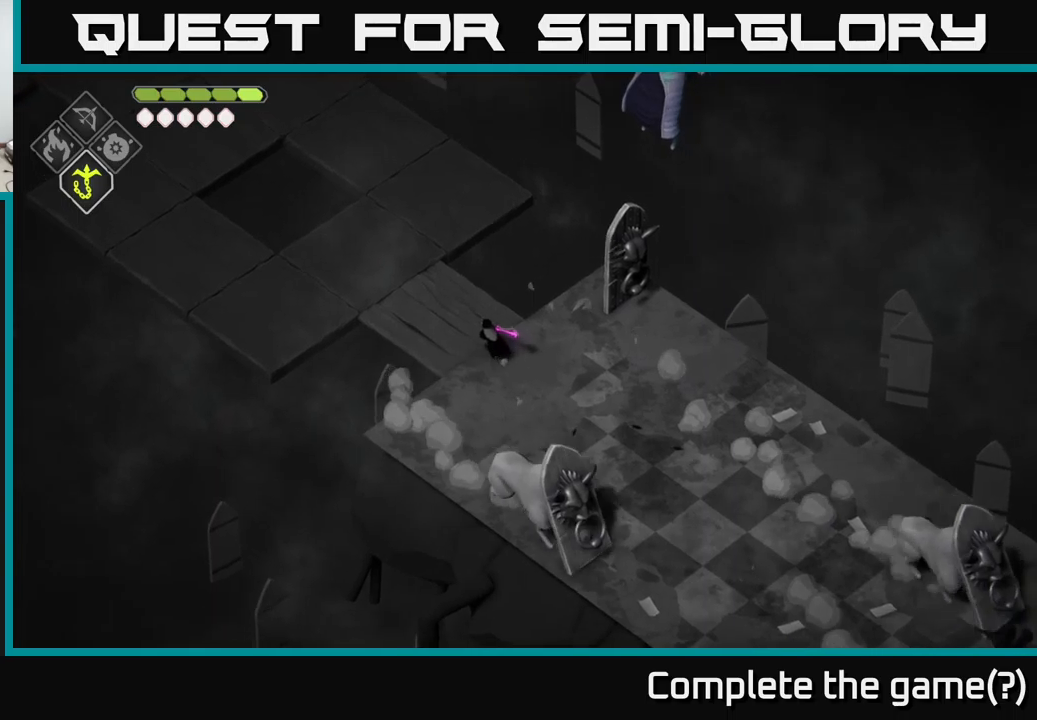
{"buttons": [], "left_stick": "up-left", "right_stick": "center", "events": []}
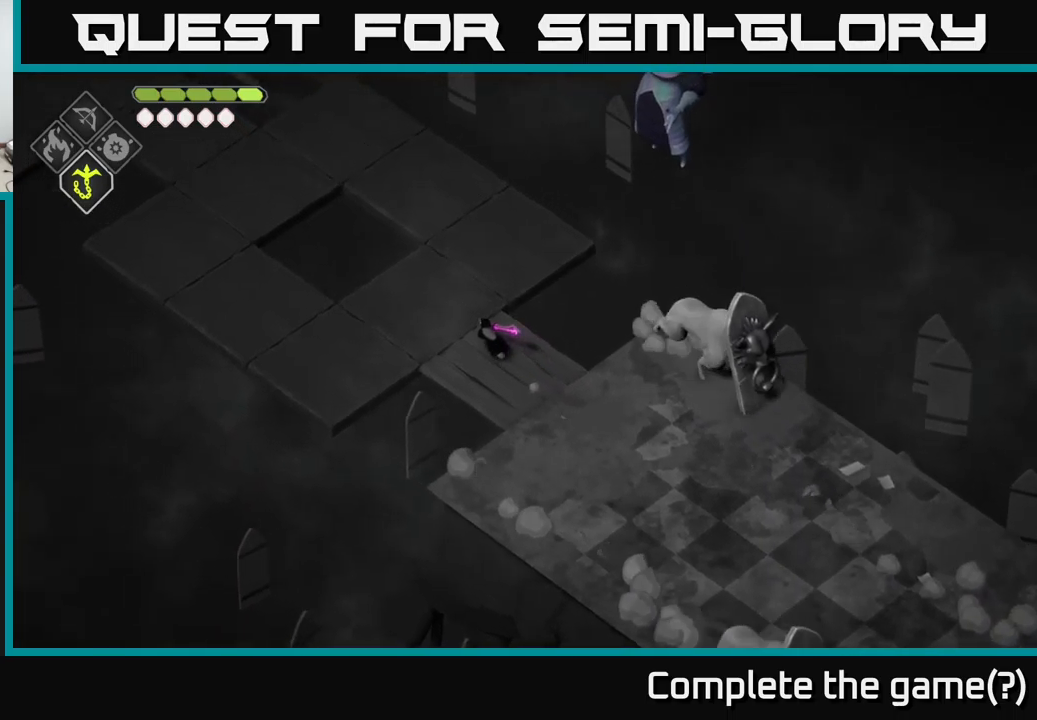
{"buttons": [], "left_stick": "up", "right_stick": "center", "events": [[117, "left_stick", "up"], [267, "A", "down"], [417, "A", "up"]]}
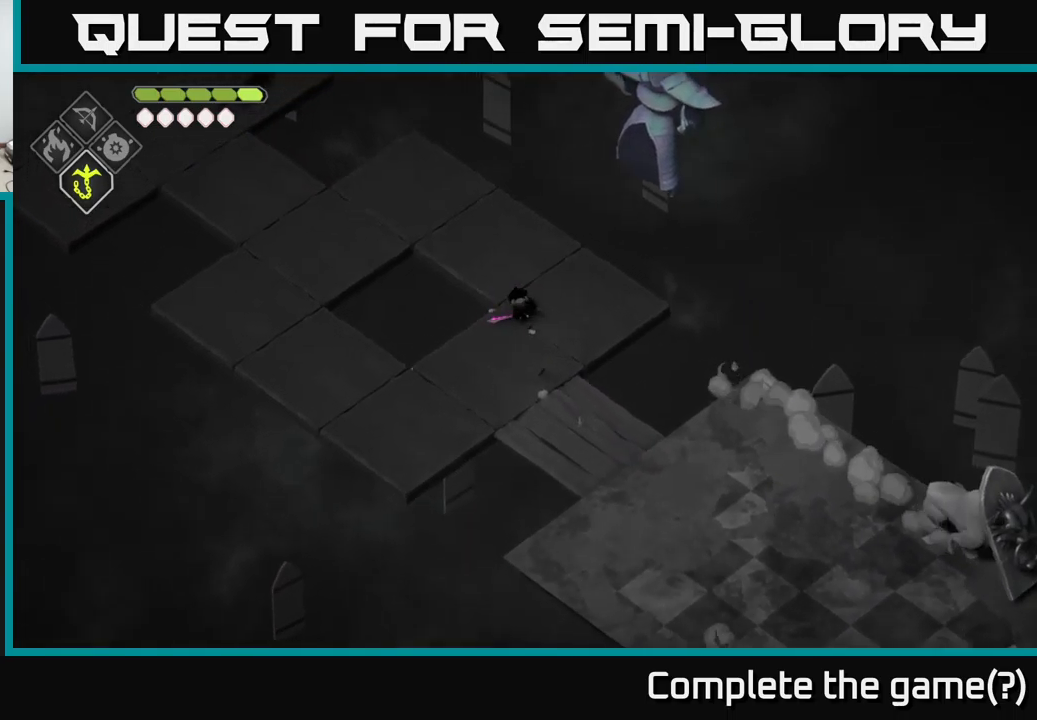
{"buttons": [], "left_stick": "up-left", "right_stick": "center", "events": [[117, "left_stick", "up-left"]]}
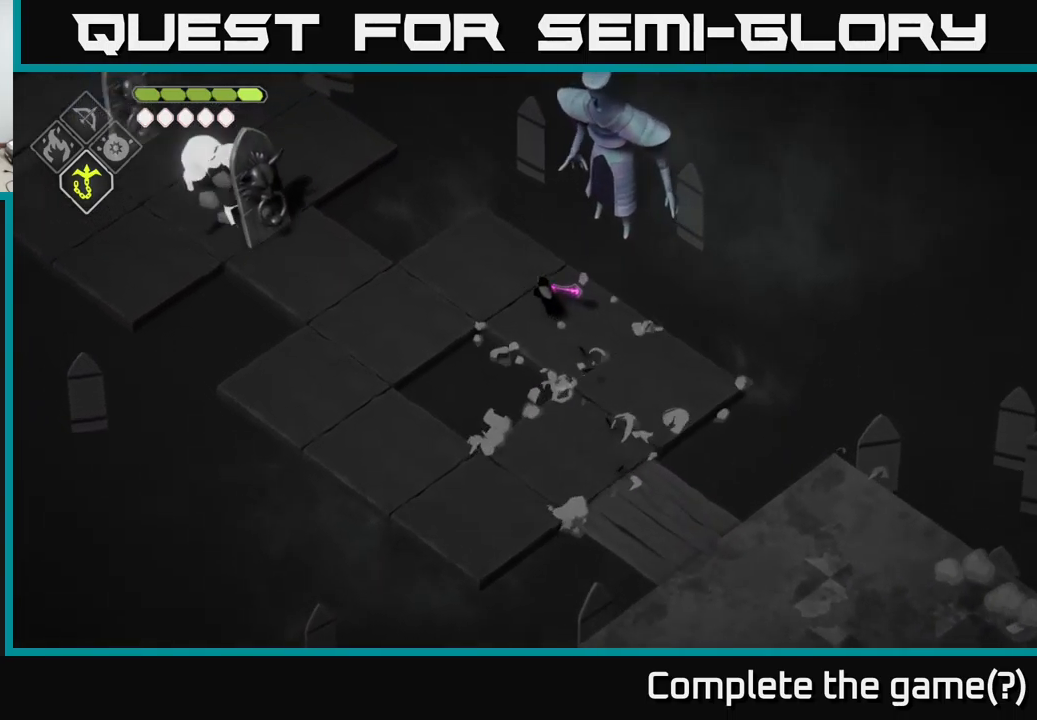
{"buttons": [], "left_stick": "left", "right_stick": "center", "events": [[384, "left_stick", "left"]]}
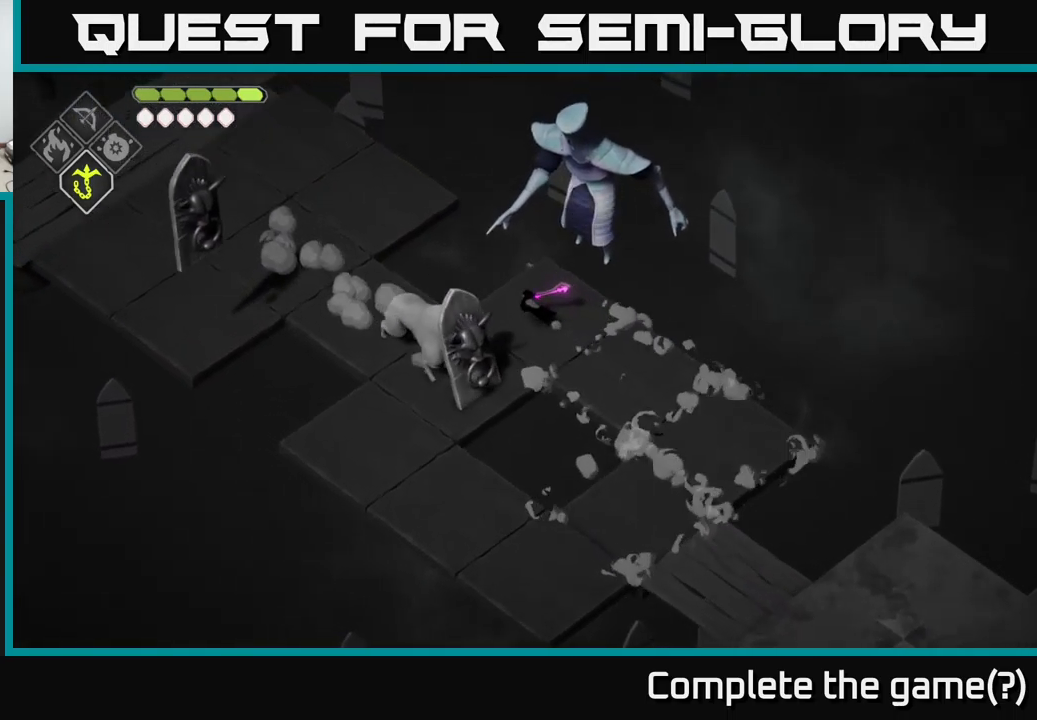
{"buttons": [], "left_stick": "up-left", "right_stick": "center", "events": [[100, "A", "down"], [284, "A", "up"], [317, "left_stick", "up-left"]]}